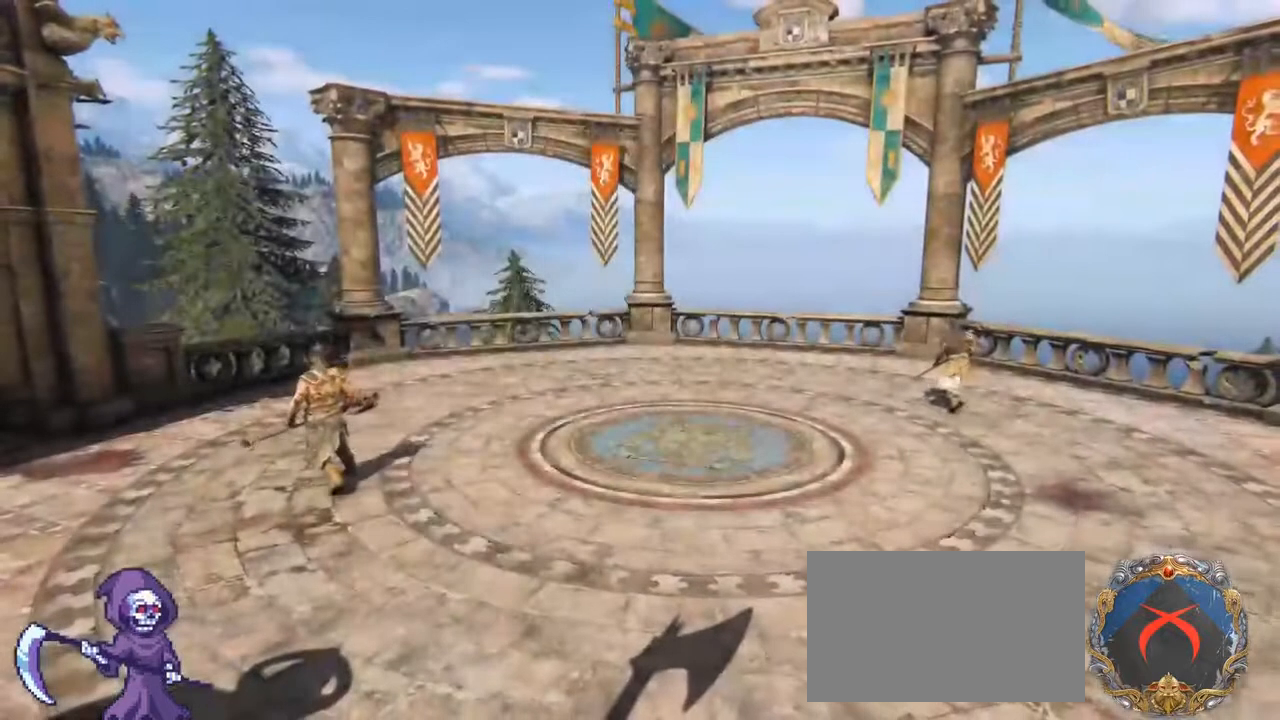
Gameplay with keyboard and mouse; each line is a JSON object with the keys and mouse buttons held at the frame after it. "events" lists presses ("down") and releases ("up") of "1", "2", "3", "4", "5", "a", "alt", "c", "caps_lock", "ctrl", "d", "e", "f", "g", "q", "r", "s", "shift", "space", "t", "tab", "v", "w", "x", "z", "mouse_left", "mouse_wheel" and "mouse_right" between this image and that frame as [ms after this image, input, new state], when the widget could be followed in between. "mouse_left", "mouse_wheel", "mouse_right" = the "left", "wheel", "right" buttons of the "mouse" list. No other keys are recorded. "wheel" means that the mouse wheel is clicked or scrolled. Not read: mouse_move.
{"keys": [], "mouse": [], "events": [[333, "alt", "down"], [383, "tab", "down"], [433, "alt", "up"], [483, "tab", "up"]]}
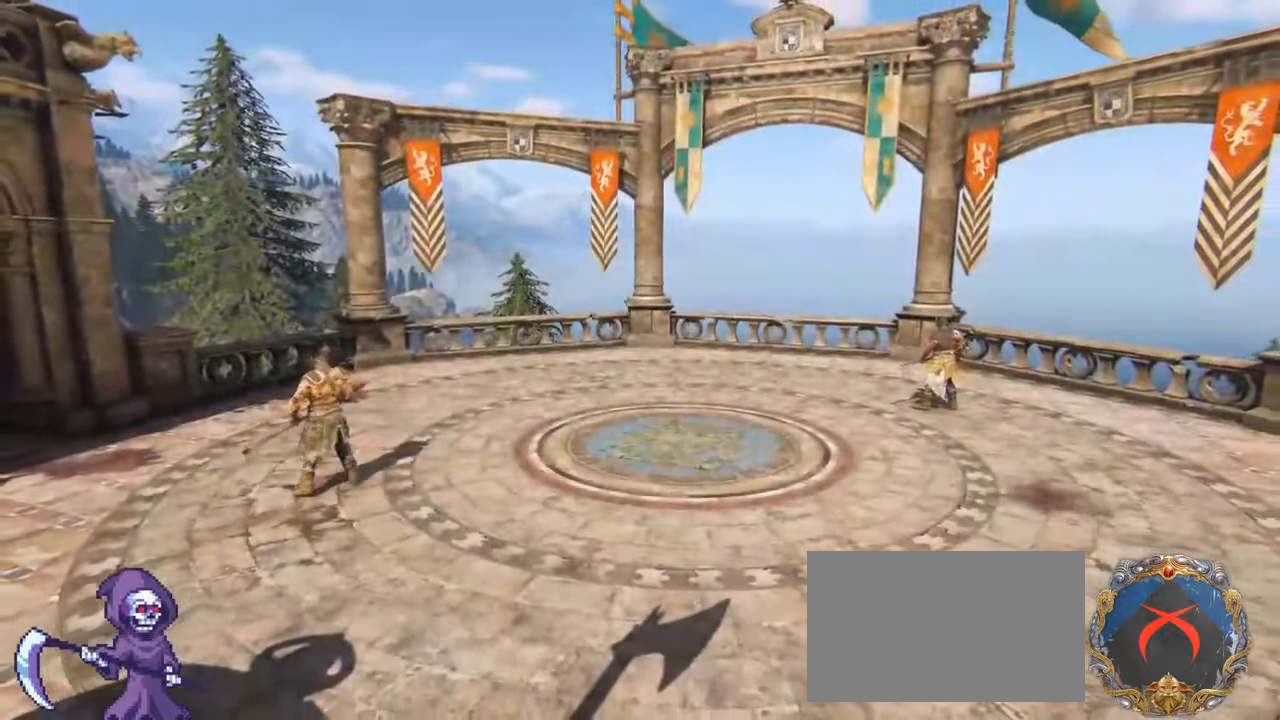
{"keys": [], "mouse": [], "events": []}
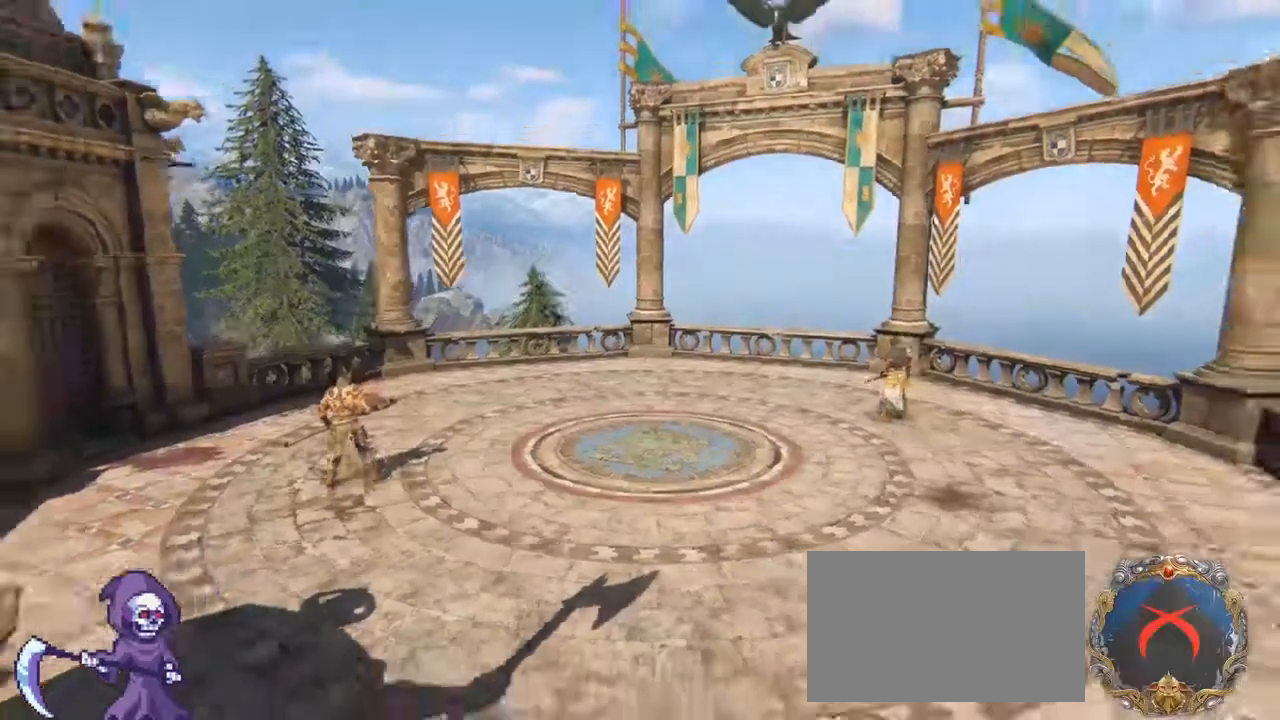
{"keys": ["alt", "tab"], "mouse": [], "events": [[117, "tab", "down"], [367, "tab", "up"], [467, "alt", "down"], [500, "tab", "down"]]}
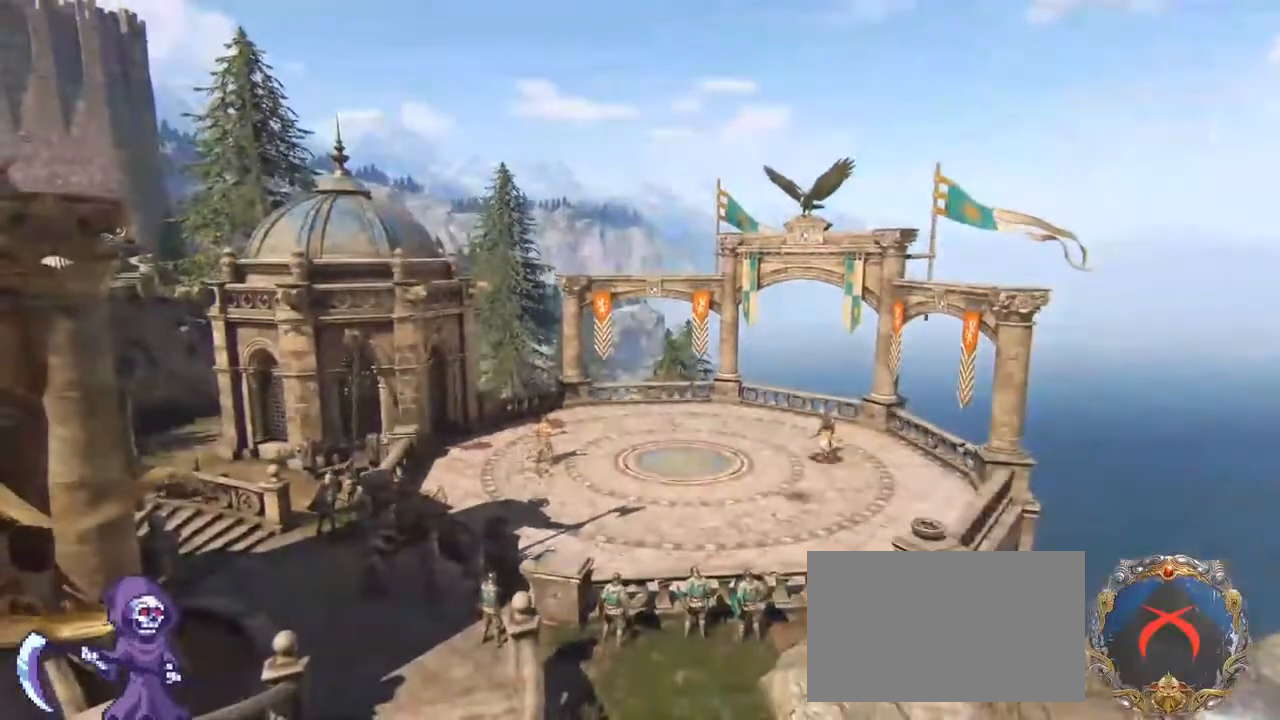
{"keys": [], "mouse": [], "events": [[50, "alt", "up"], [100, "tab", "up"]]}
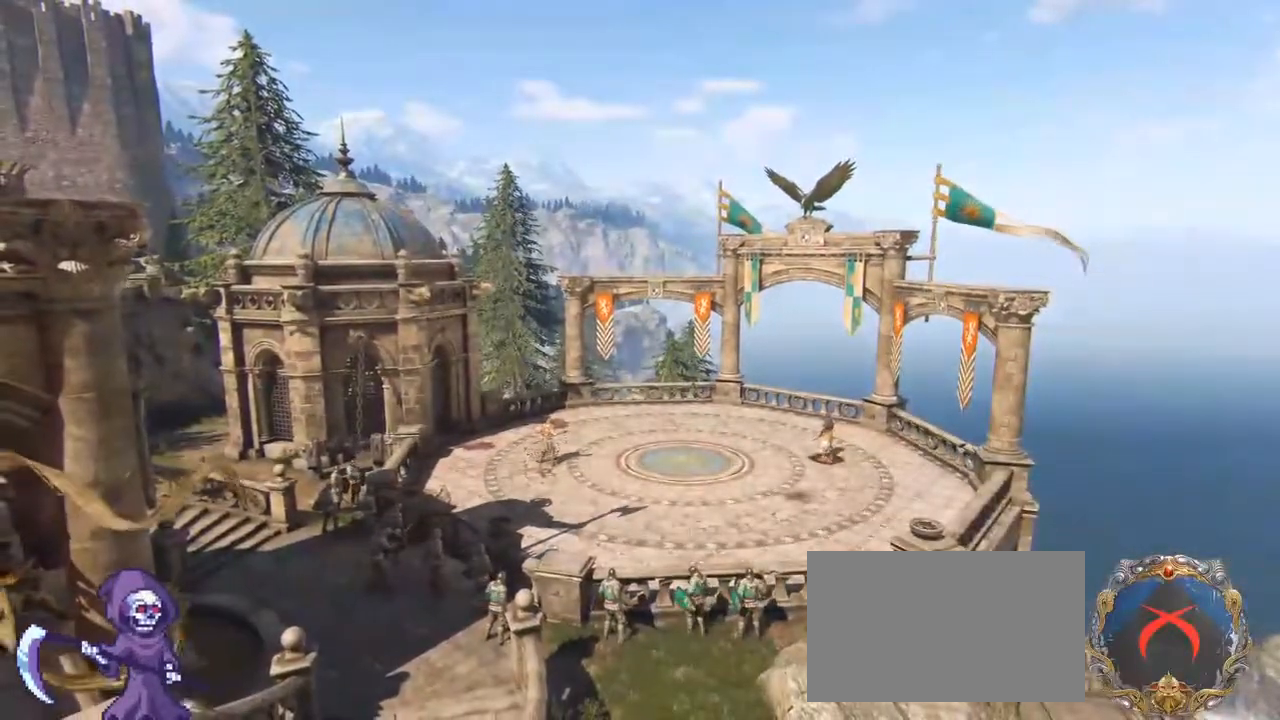
{"keys": [], "mouse": [], "events": []}
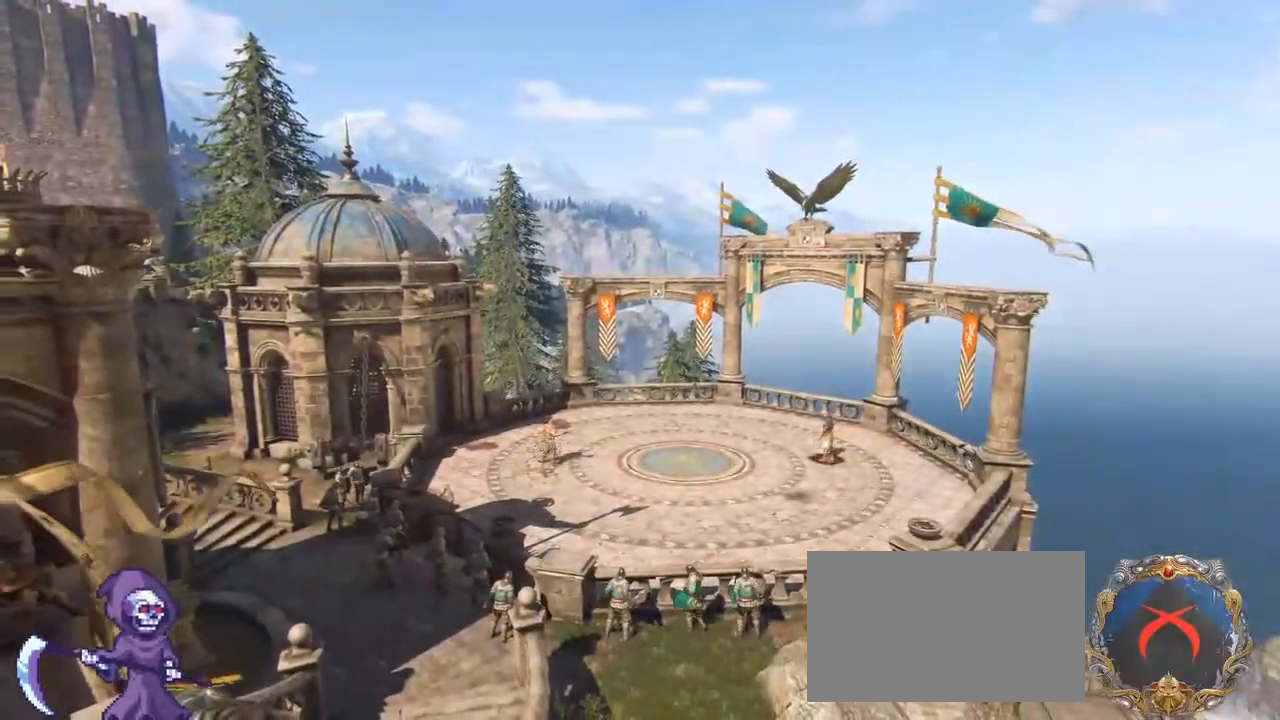
{"keys": [], "mouse": [], "events": []}
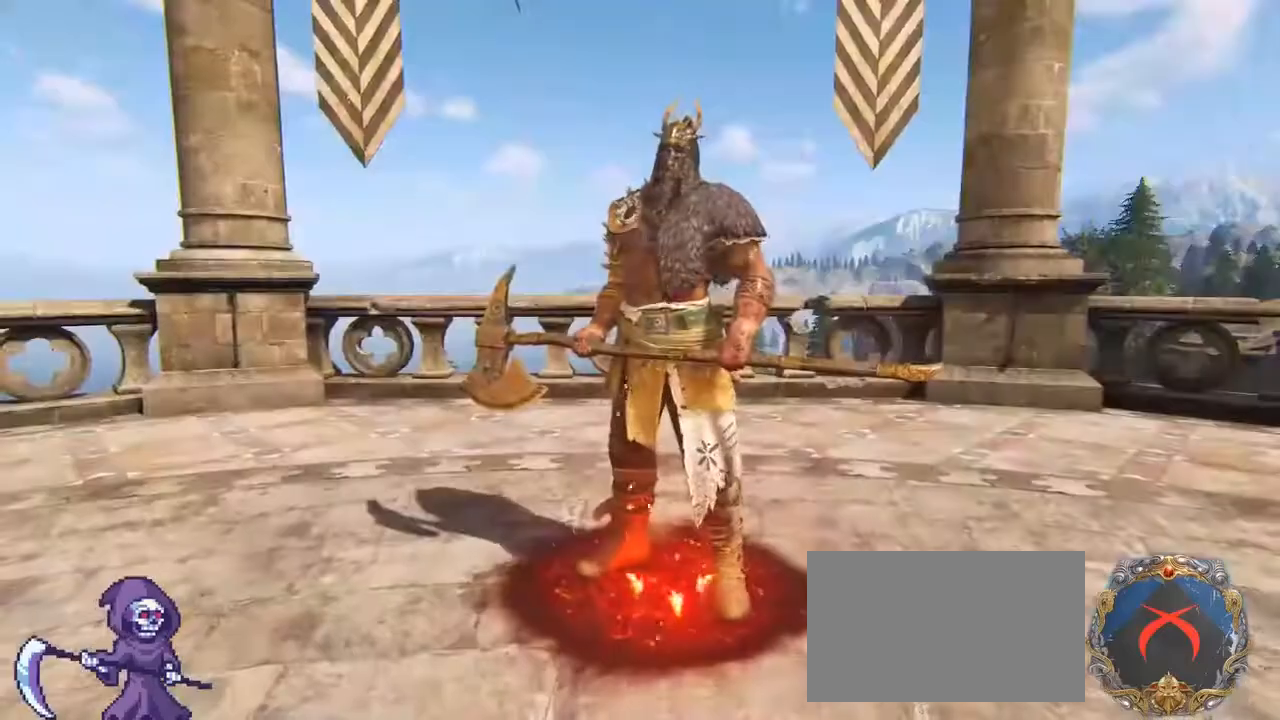
{"keys": [], "mouse": [], "events": [[200, "alt", "down"], [250, "tab", "down"], [283, "alt", "up"], [333, "tab", "up"]]}
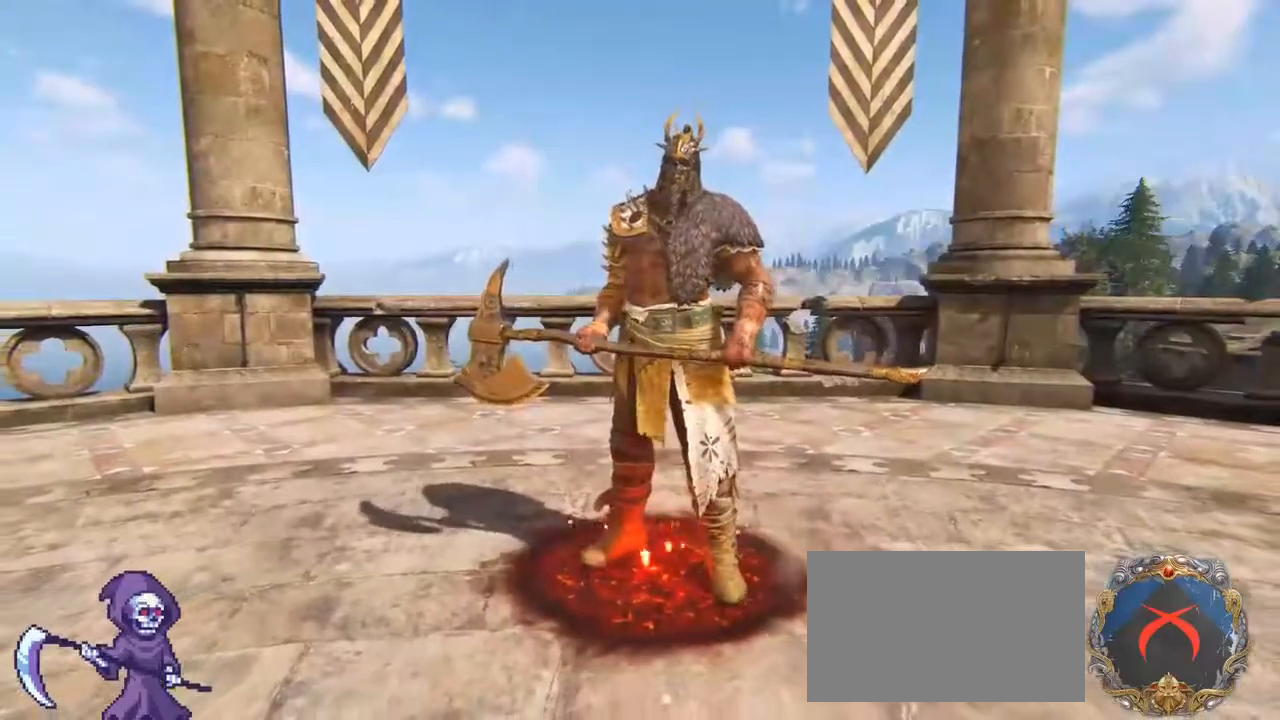
{"keys": [], "mouse": [], "events": [[100, "w", "down"], [217, "shift", "down"], [383, "mouse_wheel", "down"], [433, "mouse_wheel", "up"], [500, "shift", "up"], [500, "w", "up"]]}
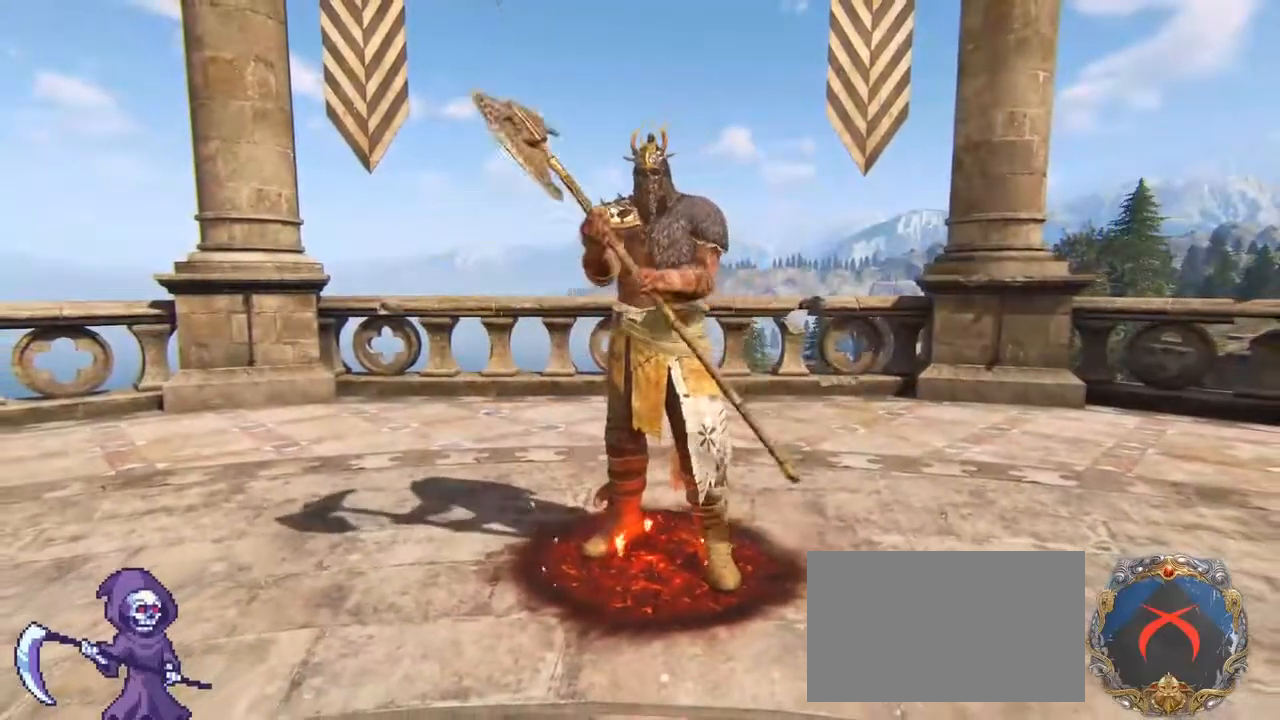
{"keys": [], "mouse": [], "events": [[33, "f", "down"], [117, "f", "up"]]}
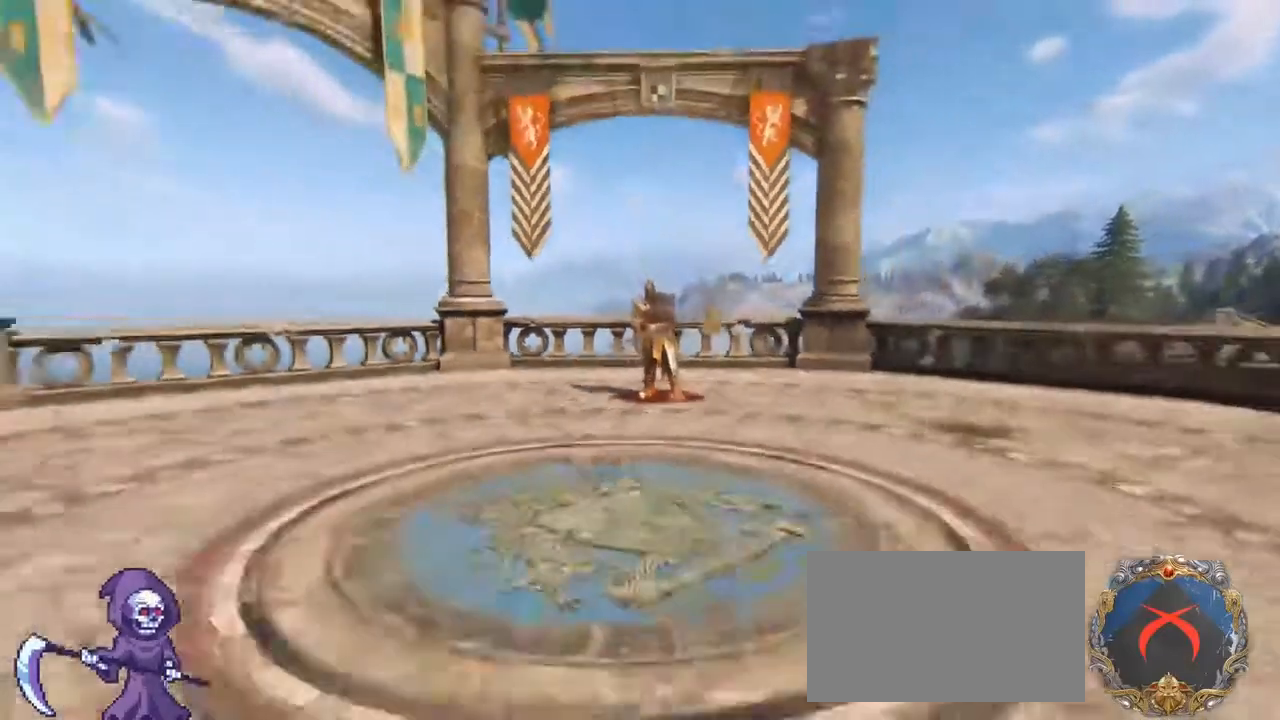
{"keys": [], "mouse": [], "events": []}
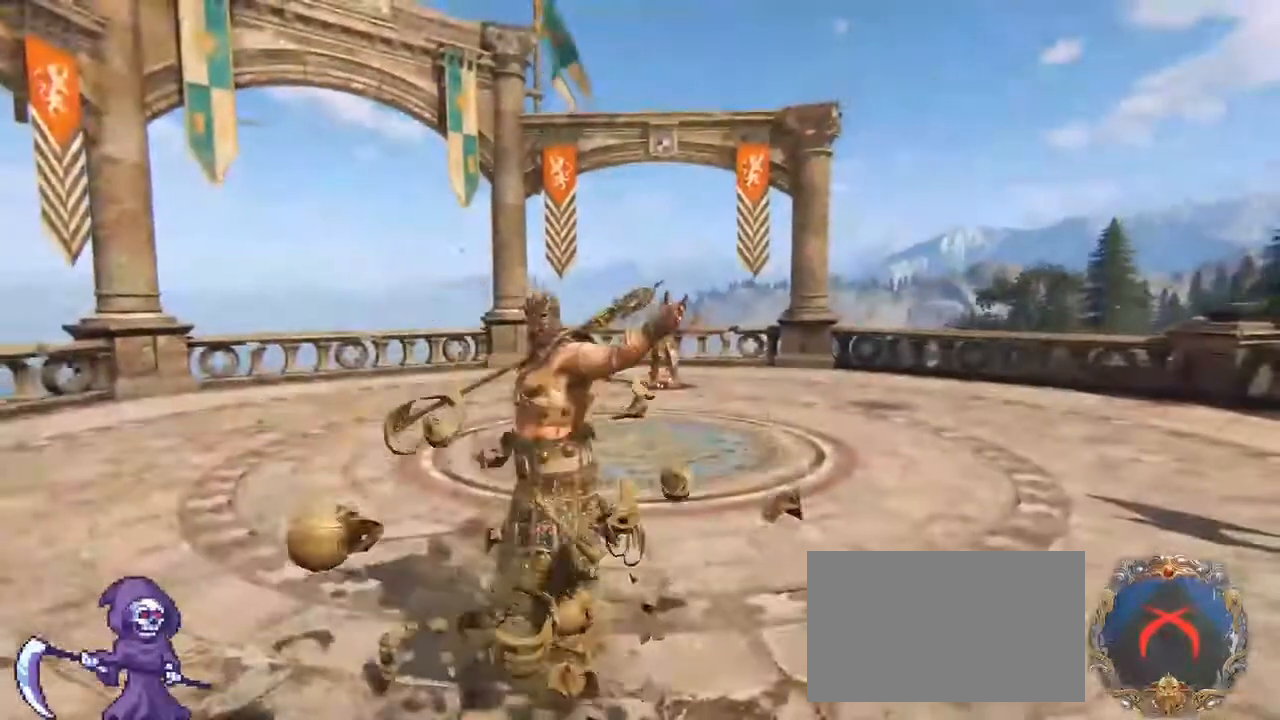
{"keys": [], "mouse": [], "events": []}
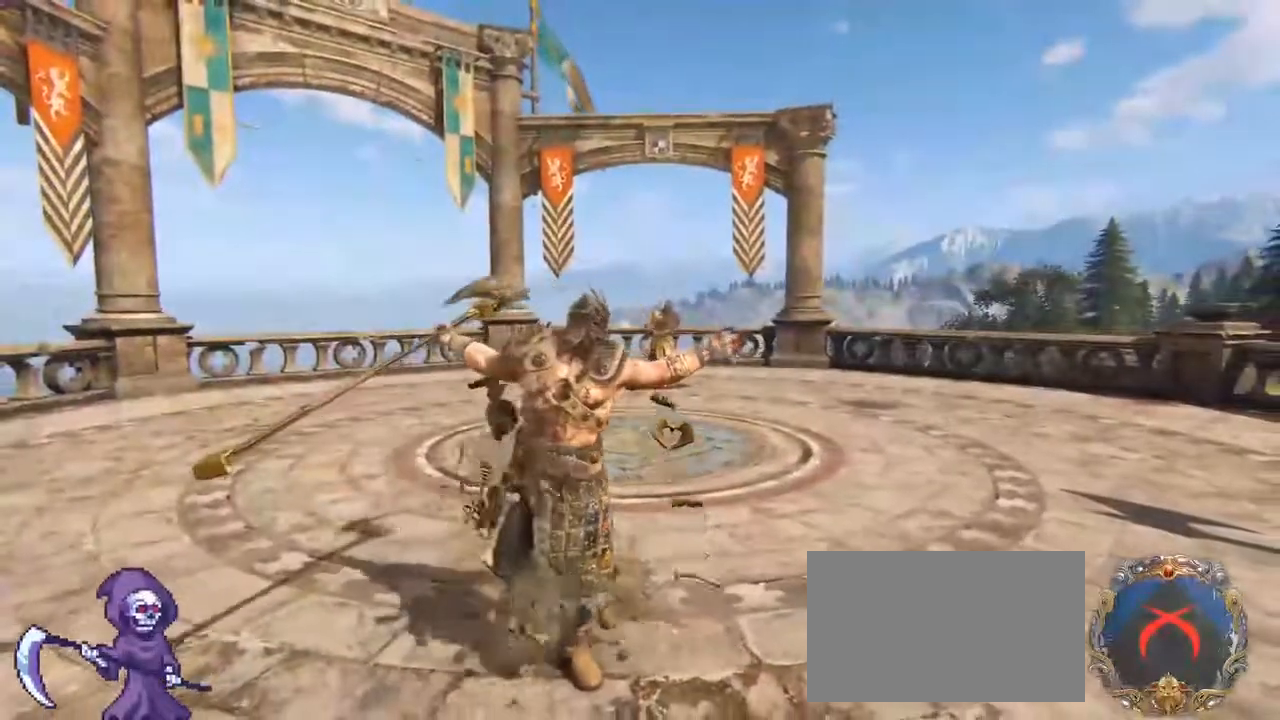
{"keys": [], "mouse": [], "events": []}
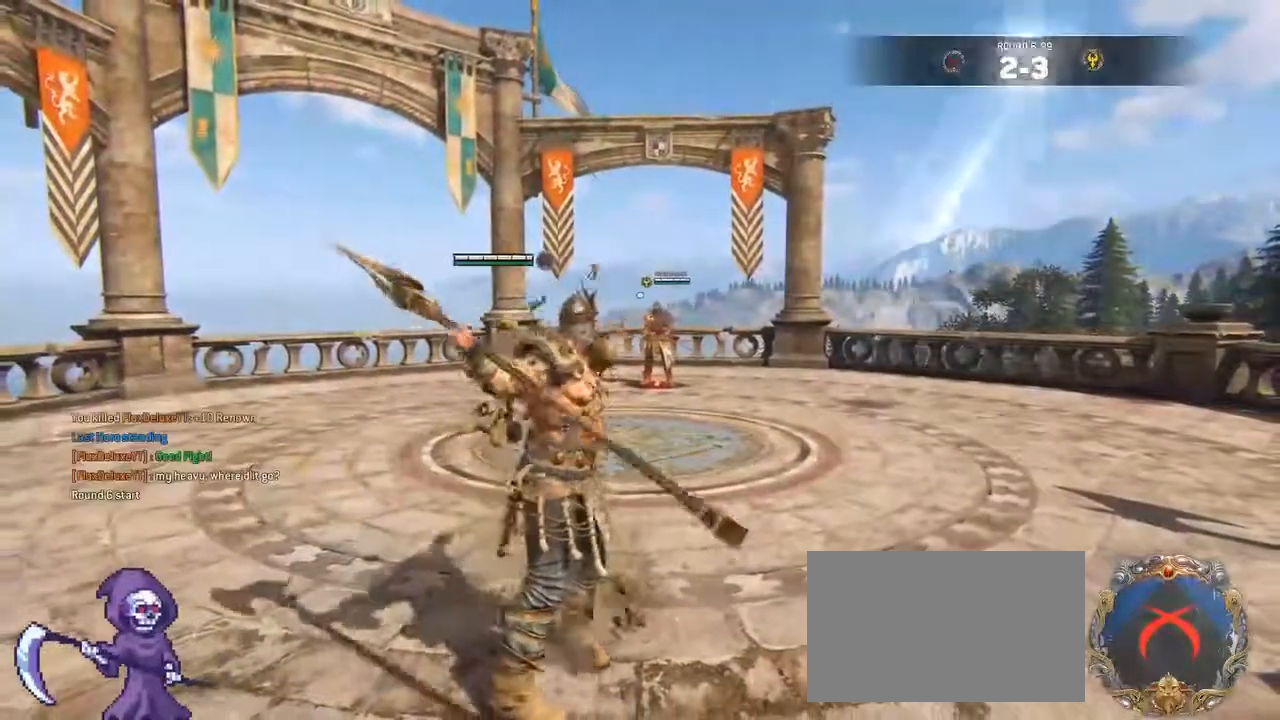
{"keys": [], "mouse": [], "events": []}
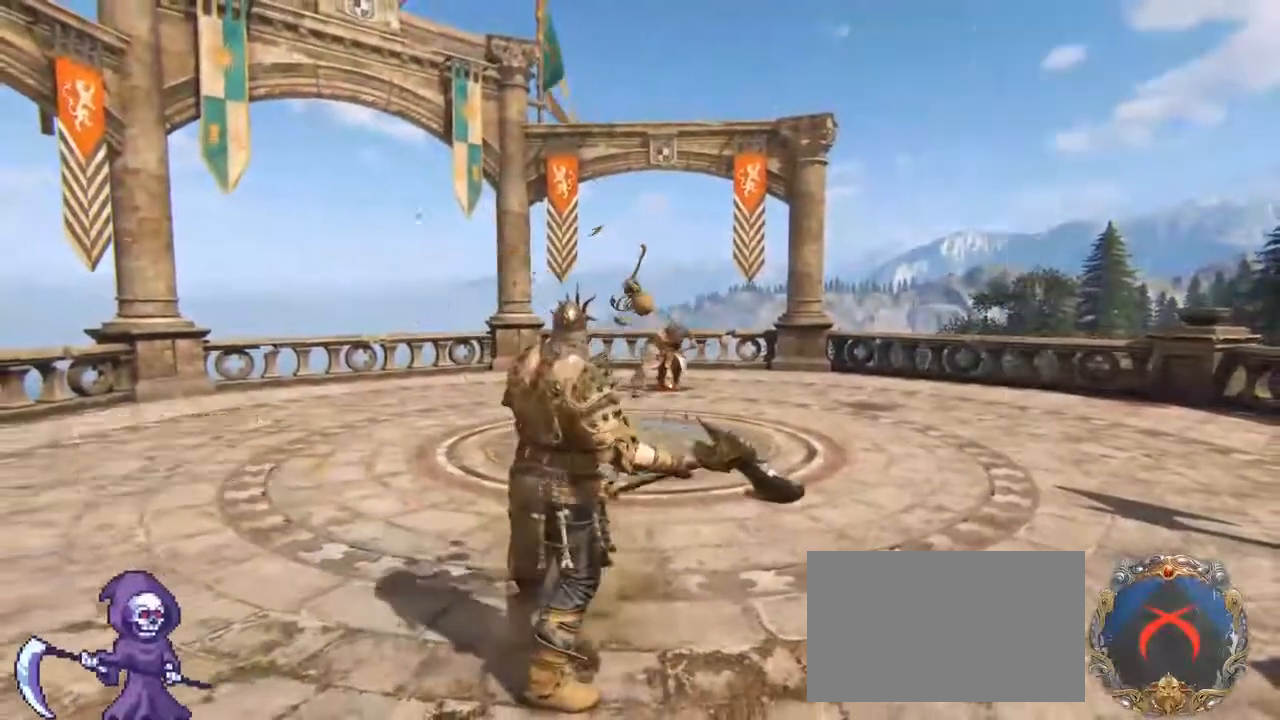
{"keys": ["shift", "w"], "mouse": [], "events": [[217, "w", "down"], [267, "shift", "down"]]}
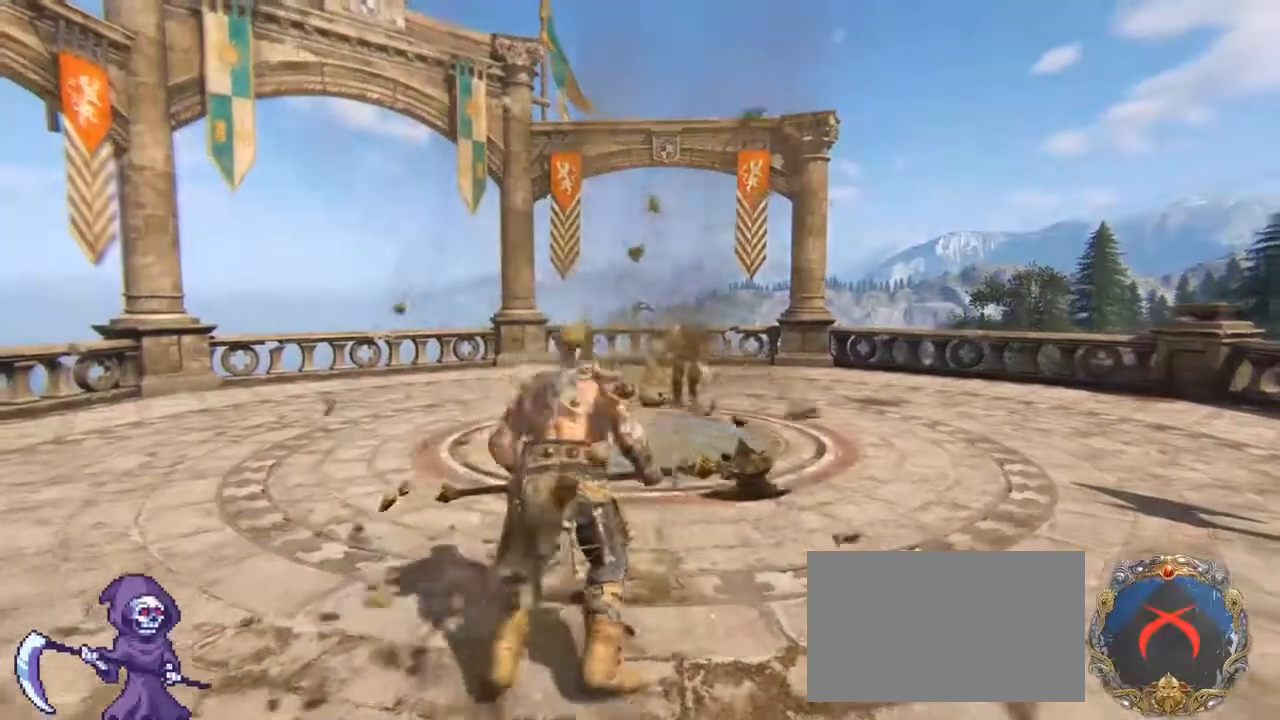
{"keys": [], "mouse": [], "events": [[133, "shift", "up"], [183, "w", "up"]]}
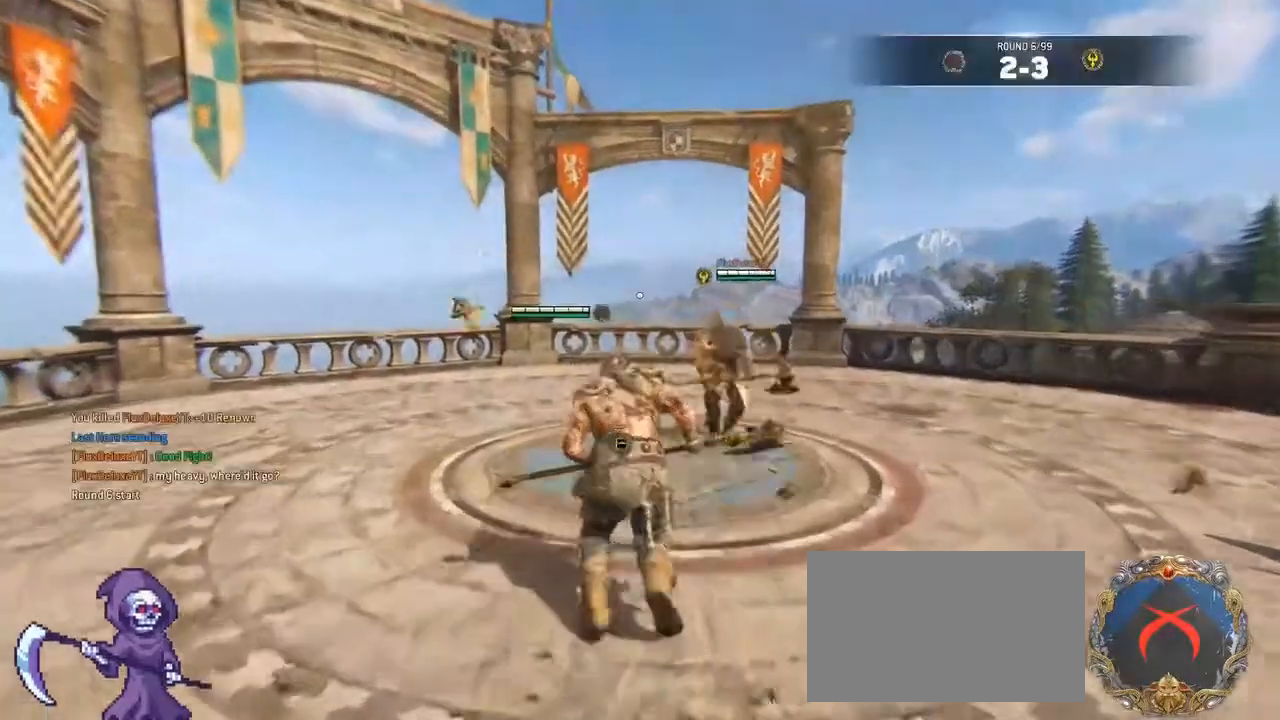
{"keys": [], "mouse": [], "events": []}
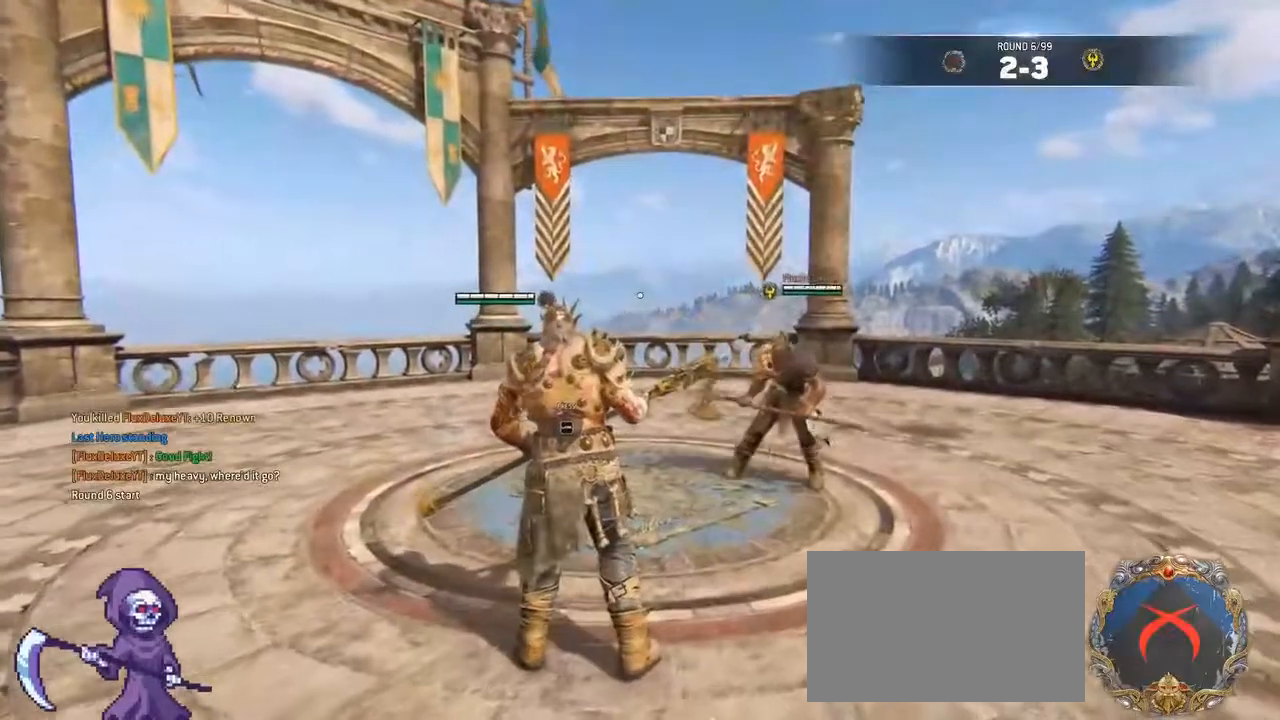
{"keys": ["s", "shift"], "mouse": [], "events": [[150, "shift", "down"], [217, "s", "down"]]}
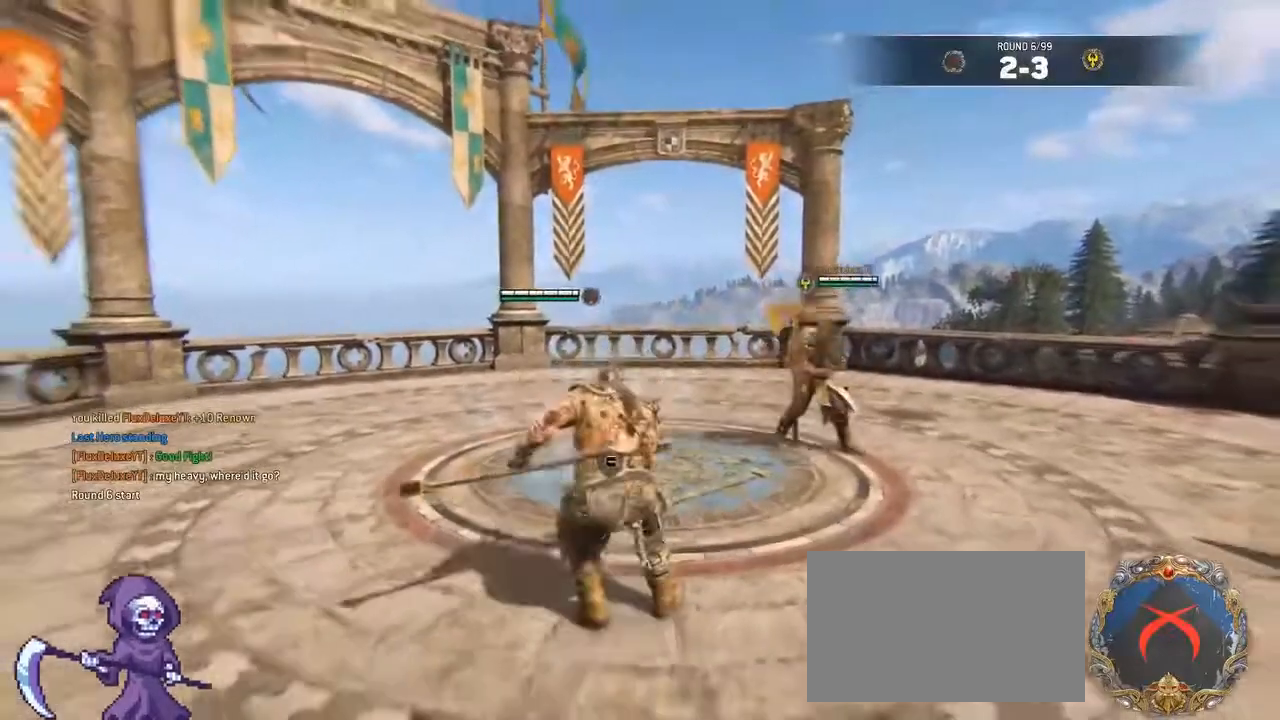
{"keys": [], "mouse": [], "events": [[317, "shift", "up"], [350, "s", "up"]]}
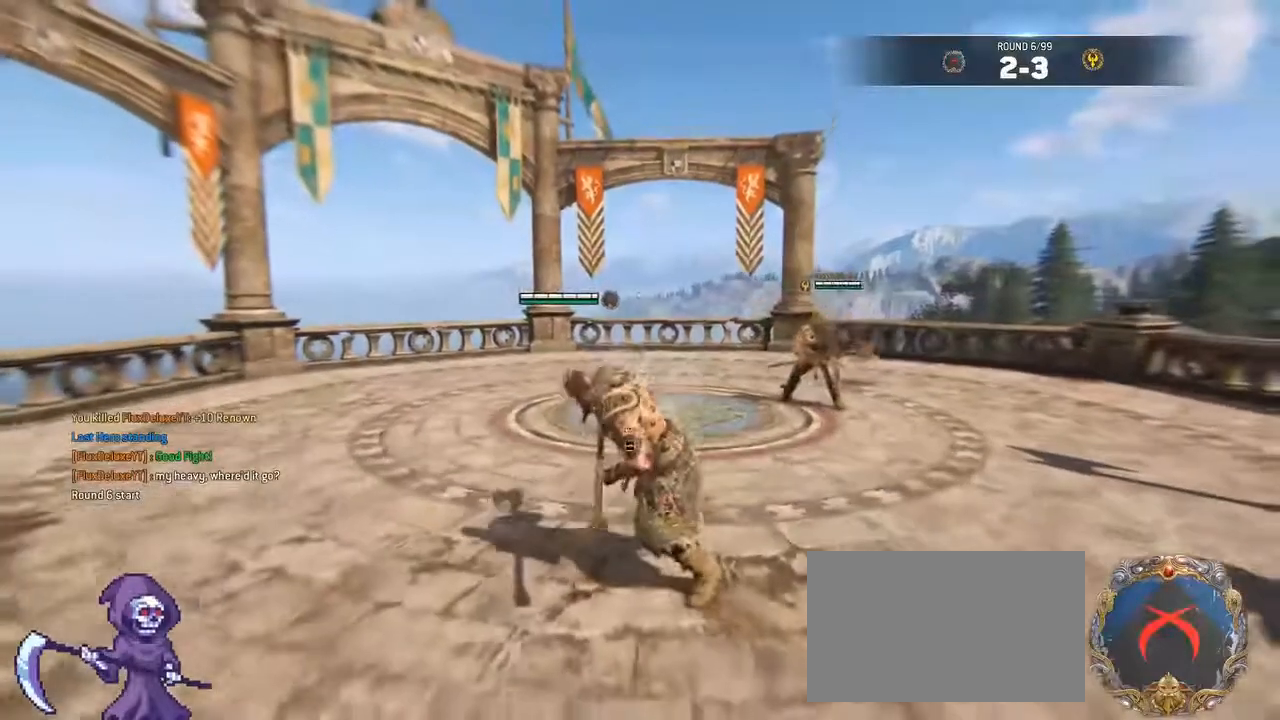
{"keys": [], "mouse": [], "events": []}
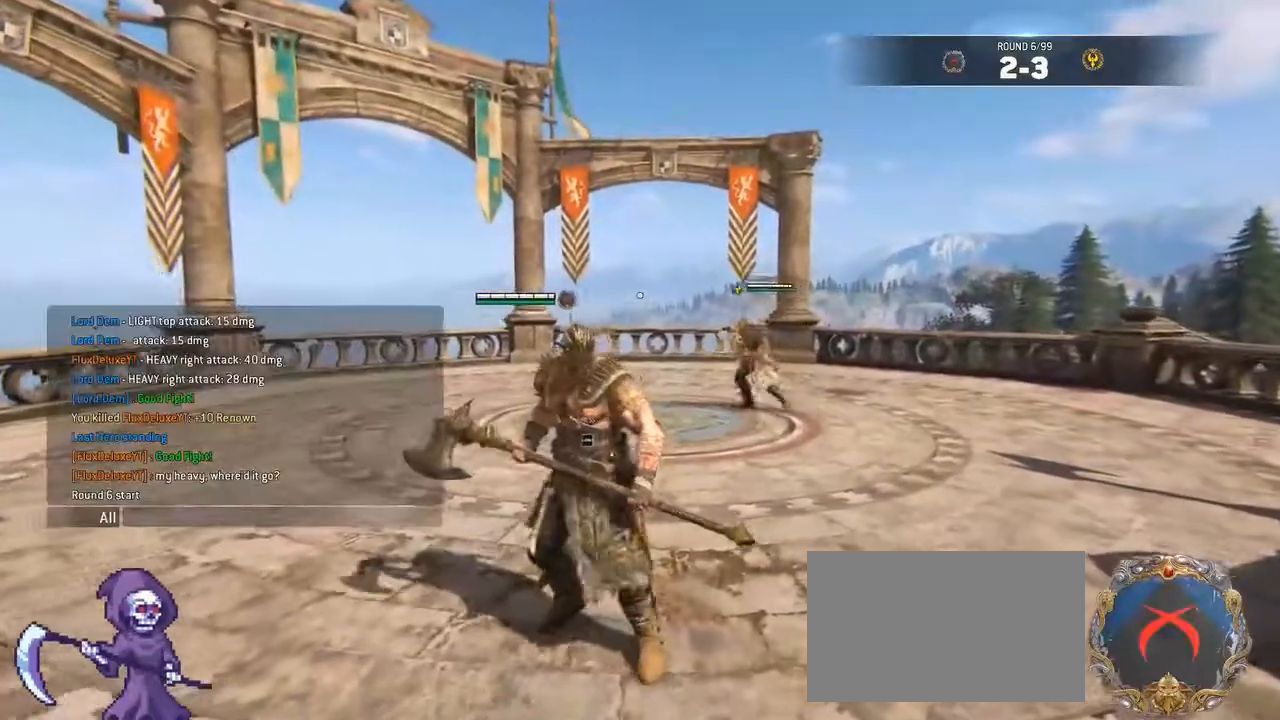
{"keys": ["s"], "mouse": [], "events": [[300, "d", "down"], [350, "d", "up"], [483, "s", "down"]]}
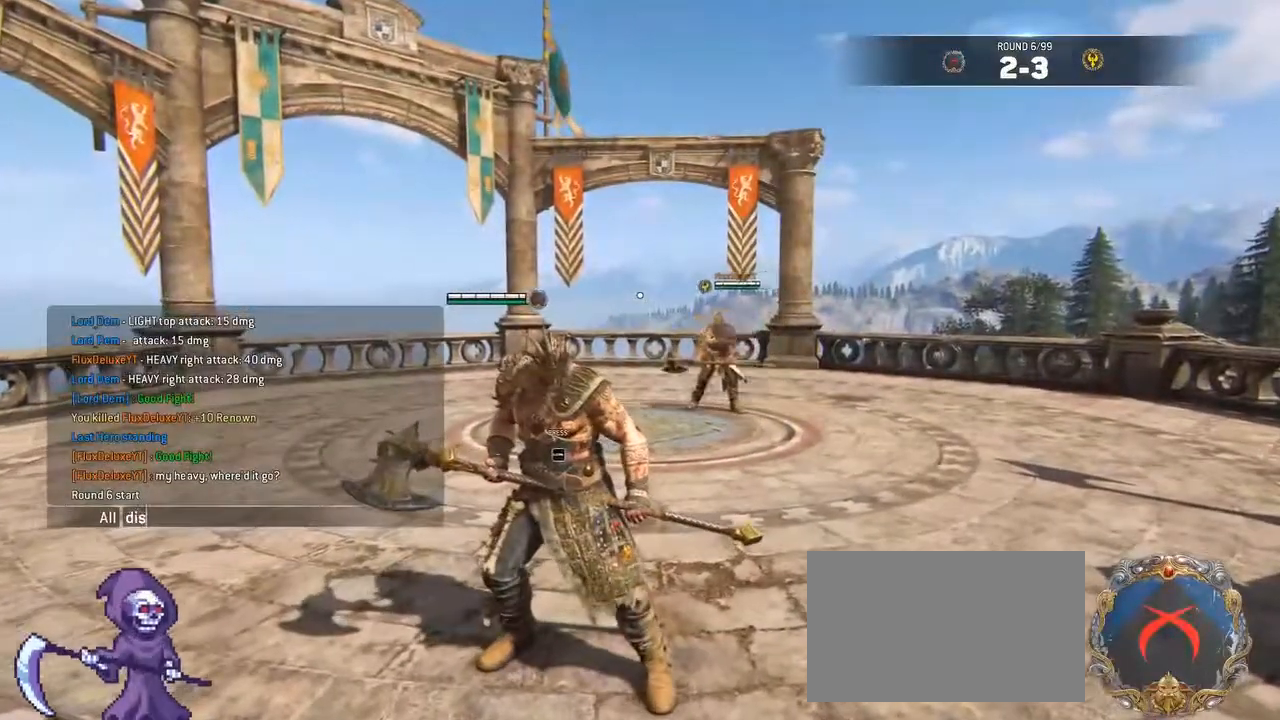
{"keys": ["e"], "mouse": [], "events": [[33, "s", "up"], [133, "s", "down"], [183, "a", "down"], [217, "s", "up"], [317, "a", "up"], [417, "e", "down"]]}